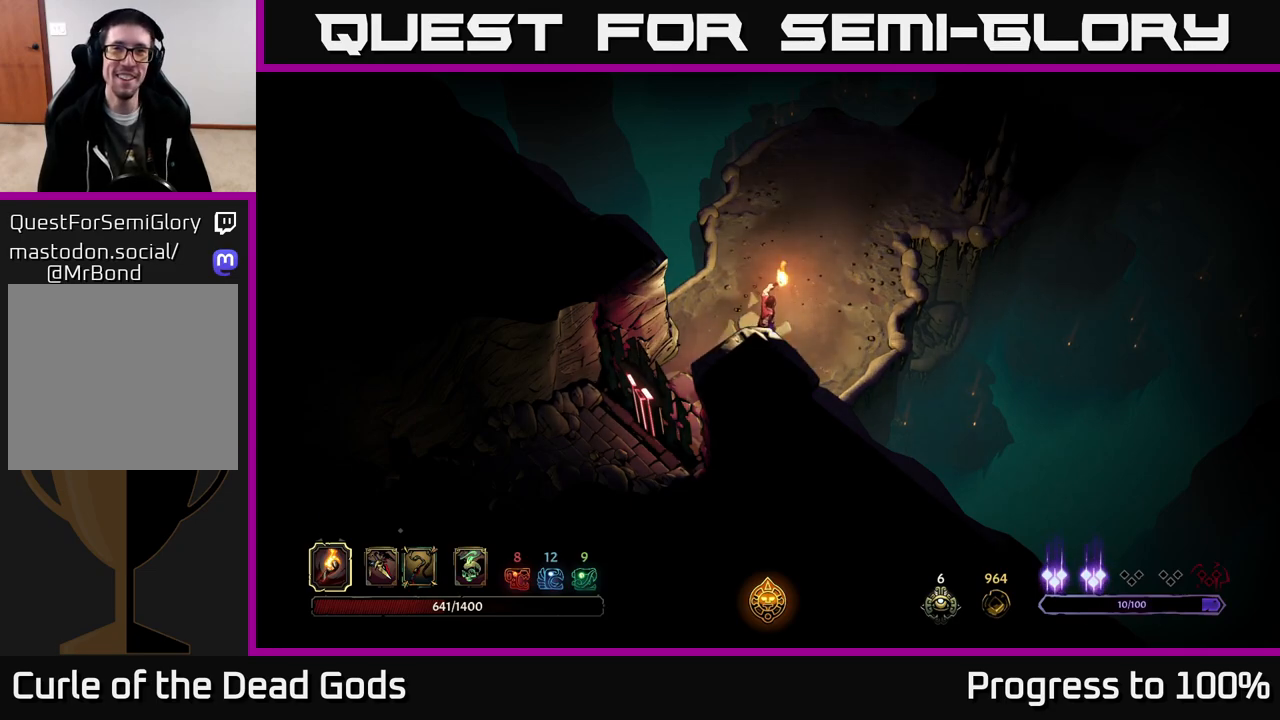
Gameplay with a controller (Xbox layout); each line is a JSON object with the inputs held at the frame after it. "events" lists button and stick changes between this image and that frame as [ms after this image, input, new state], when the widget could be followed in between. Not read: L3.
{"buttons": [], "left_stick": "up-right", "right_stick": "center", "events": []}
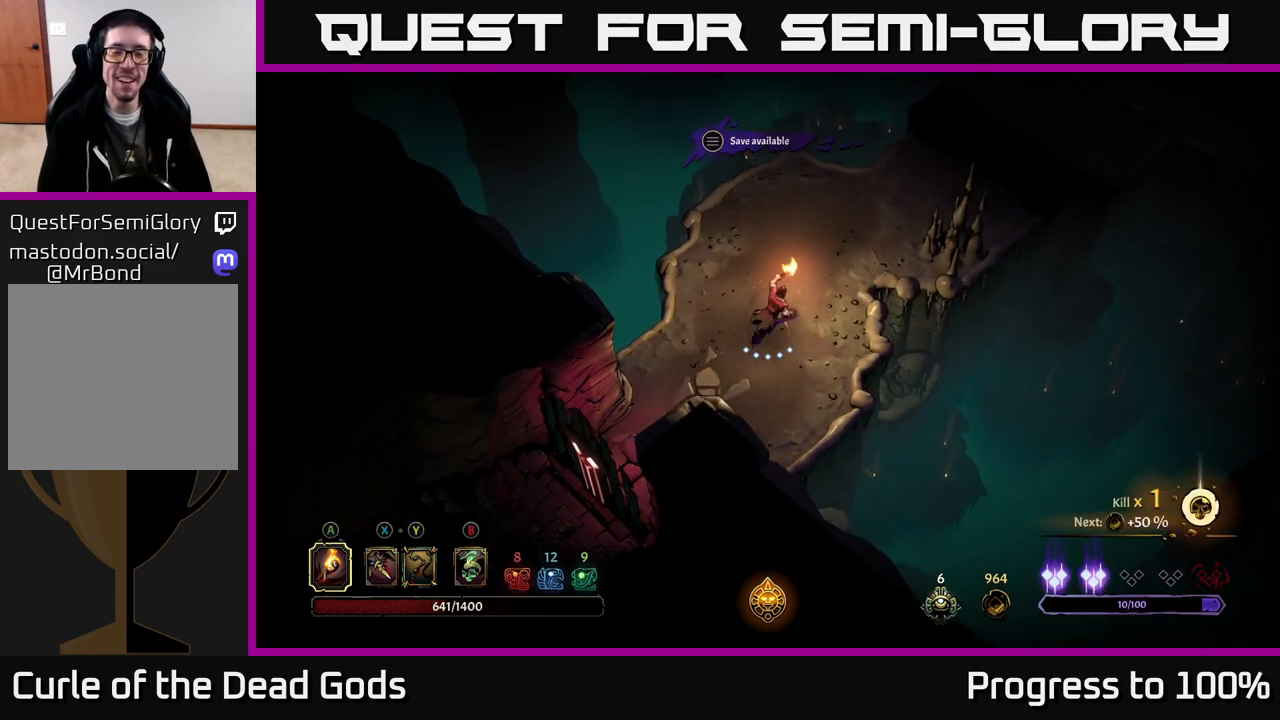
{"buttons": [], "left_stick": "up-right", "right_stick": "center", "events": []}
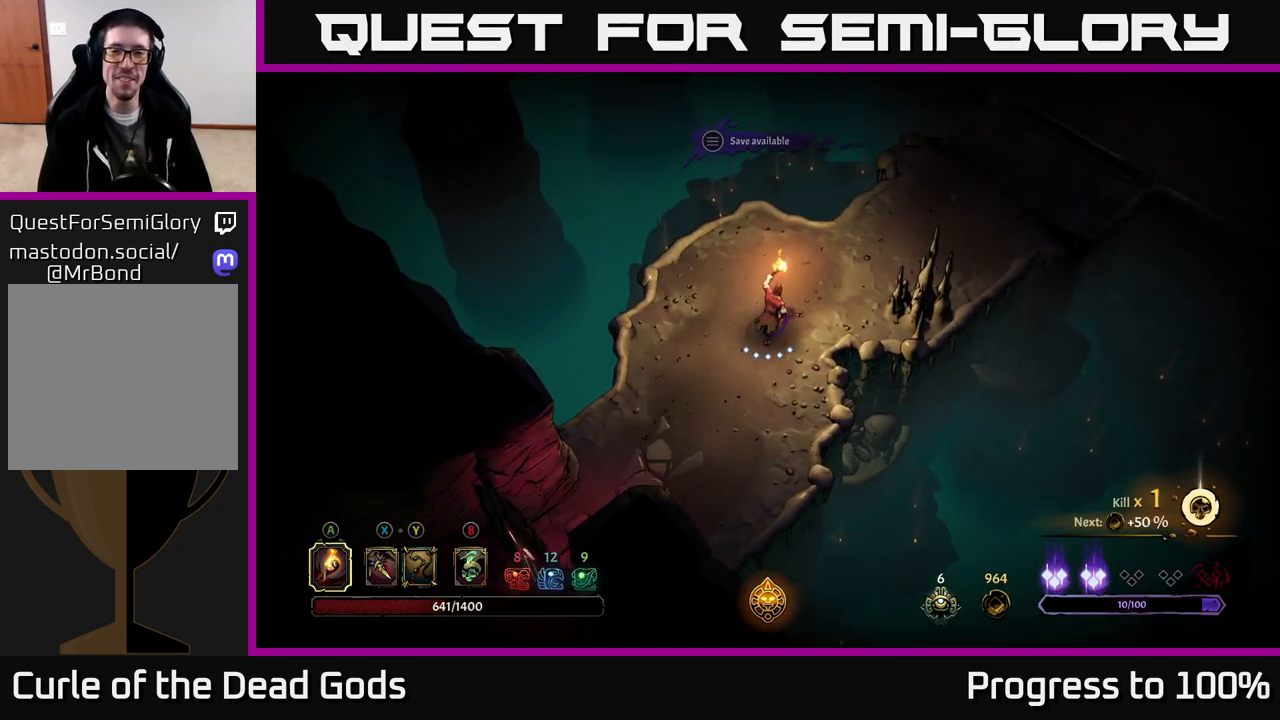
{"buttons": ["R2"], "left_stick": "up-right", "right_stick": "center", "events": [[400, "R2", "down"]]}
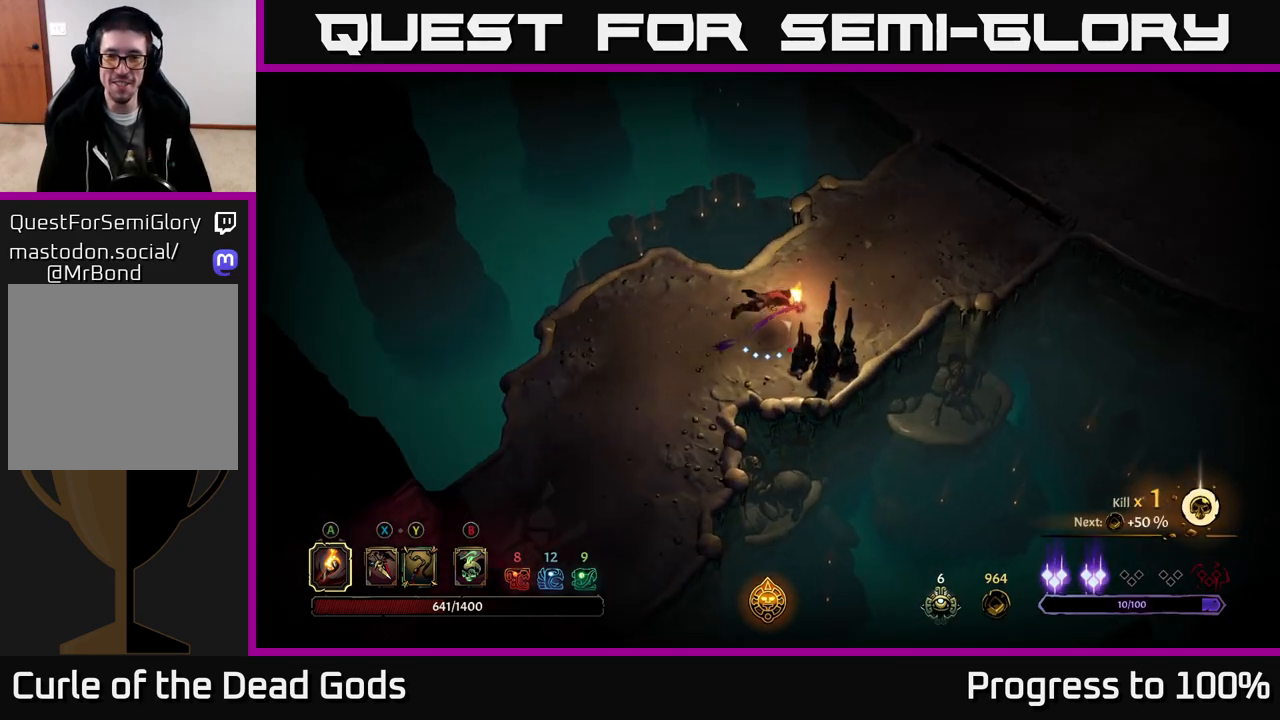
{"buttons": [], "left_stick": "up-right", "right_stick": "center", "events": [[133, "R2", "up"], [200, "left_stick", "center"], [383, "left_stick", "up-right"]]}
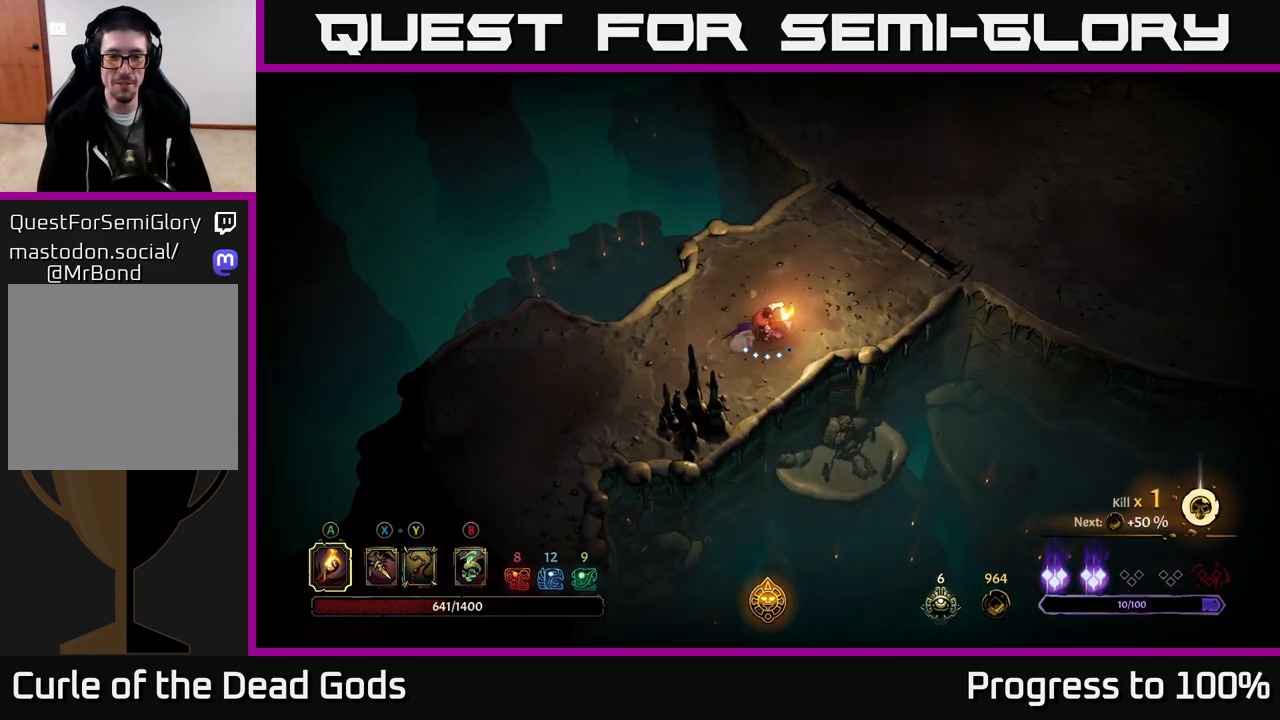
{"buttons": [], "left_stick": "up-right", "right_stick": "center", "events": []}
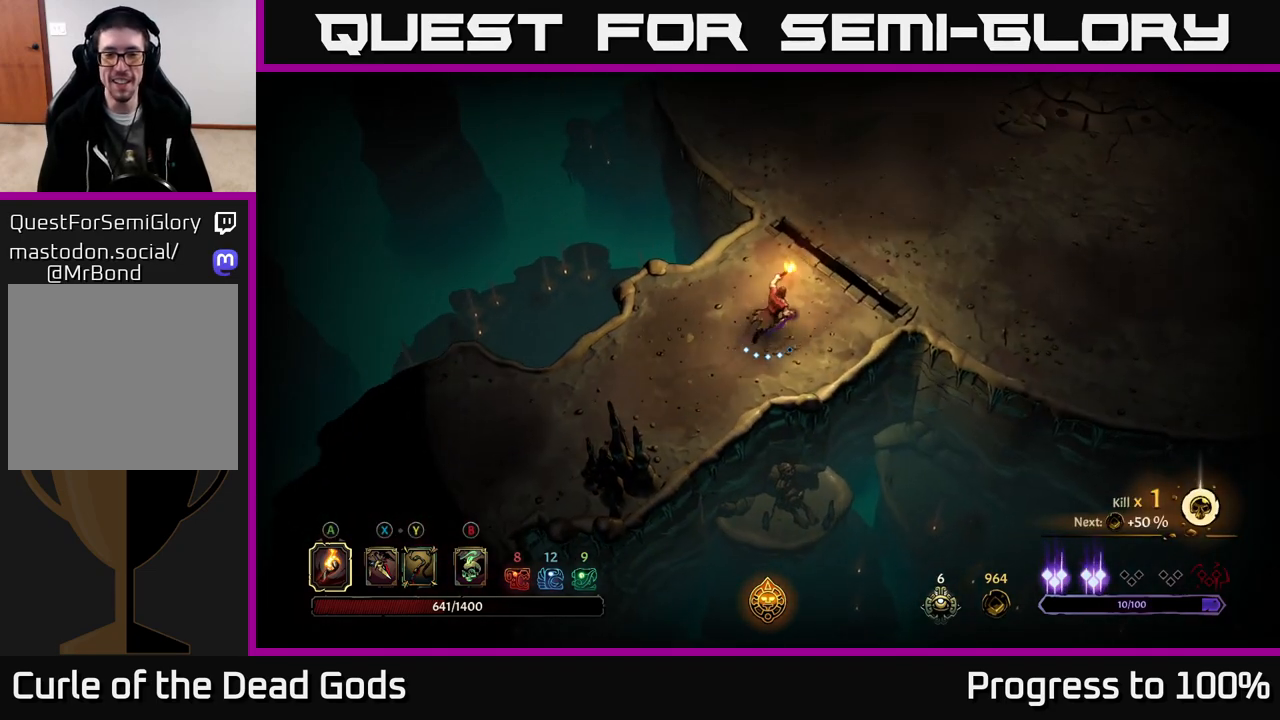
{"buttons": [], "left_stick": "up-right", "right_stick": "center", "events": []}
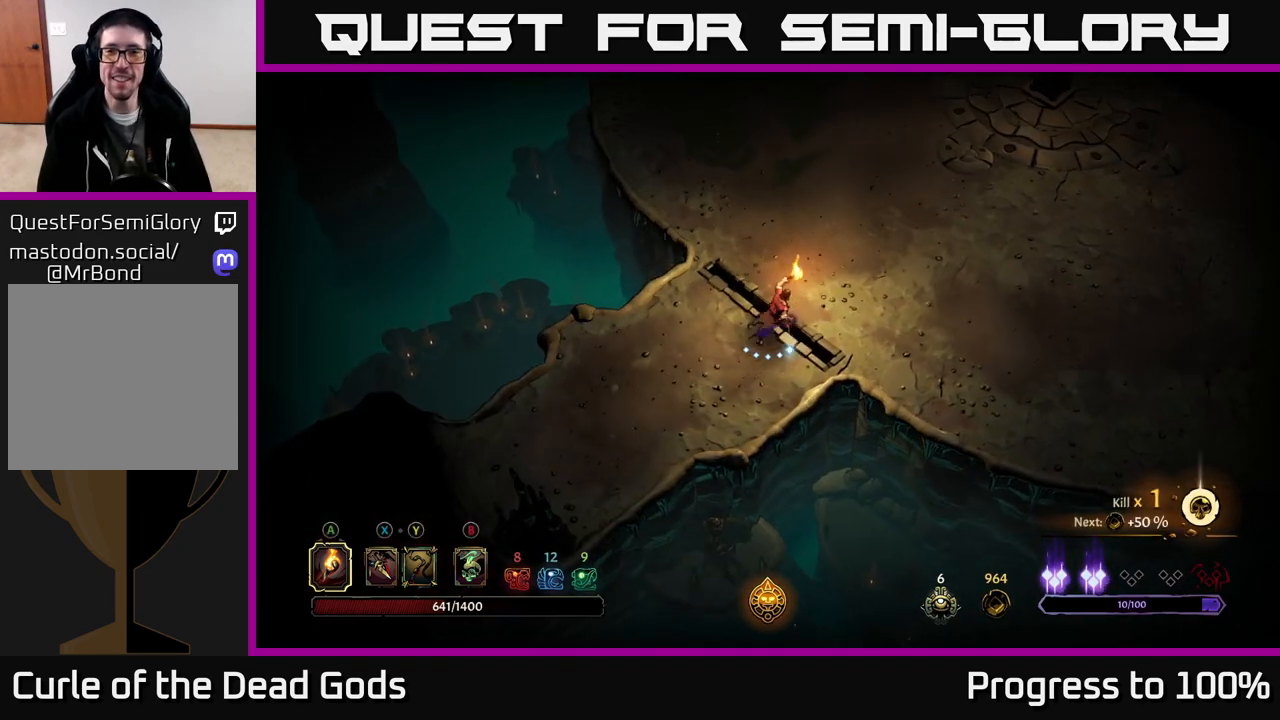
{"buttons": [], "left_stick": "up-right", "right_stick": "center", "events": []}
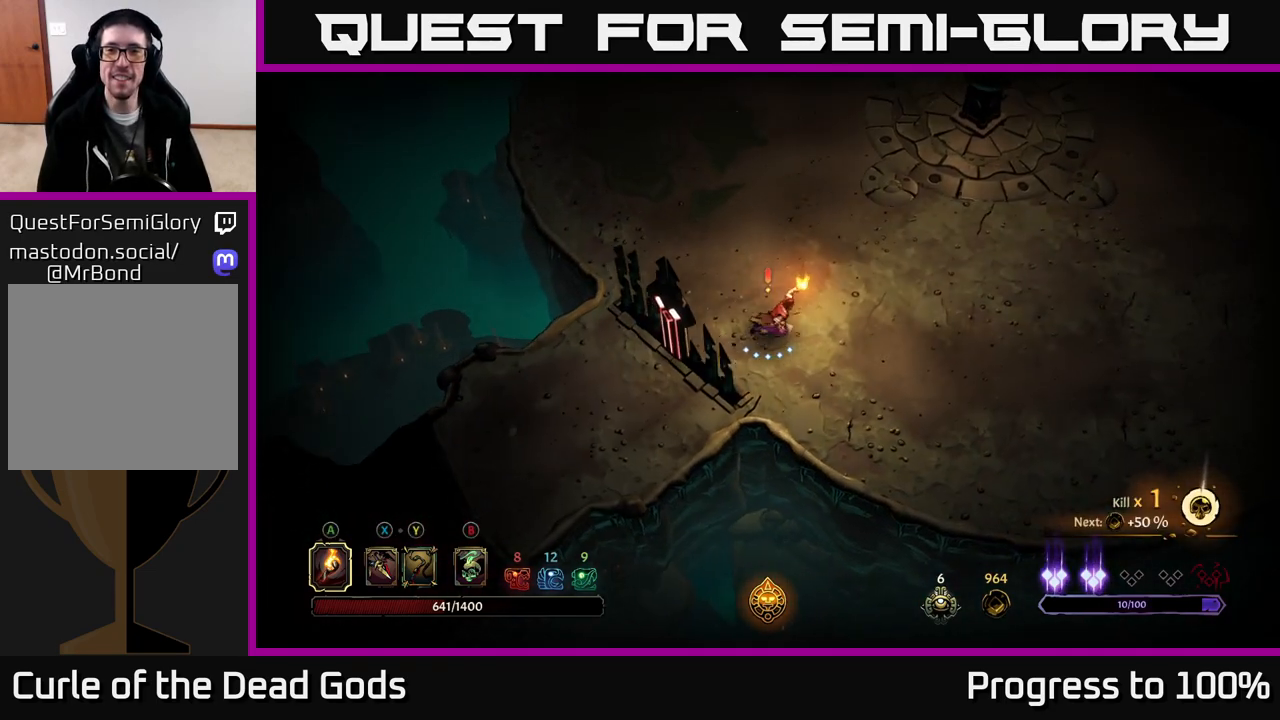
{"buttons": [], "left_stick": "up", "right_stick": "center", "events": [[333, "left_stick", "up"]]}
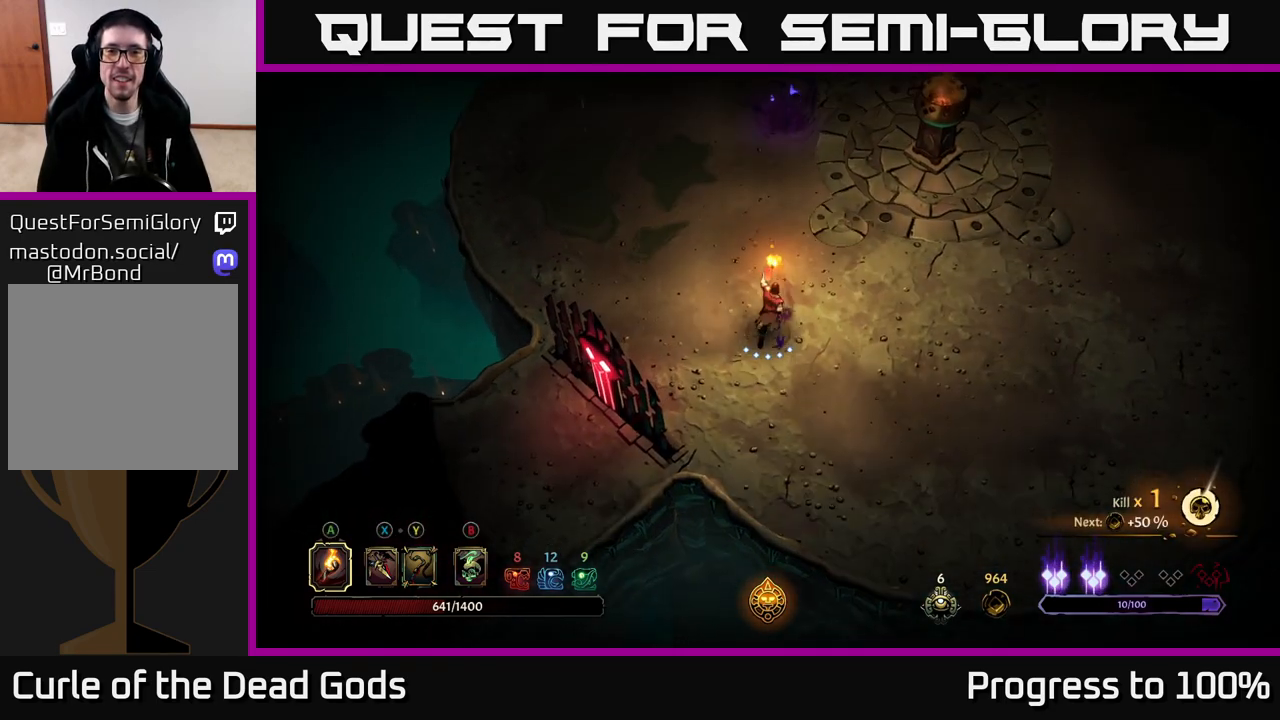
{"buttons": [], "left_stick": "up", "right_stick": "center", "events": [[133, "B", "down"], [200, "B", "up"], [267, "B", "down"], [300, "B", "up"]]}
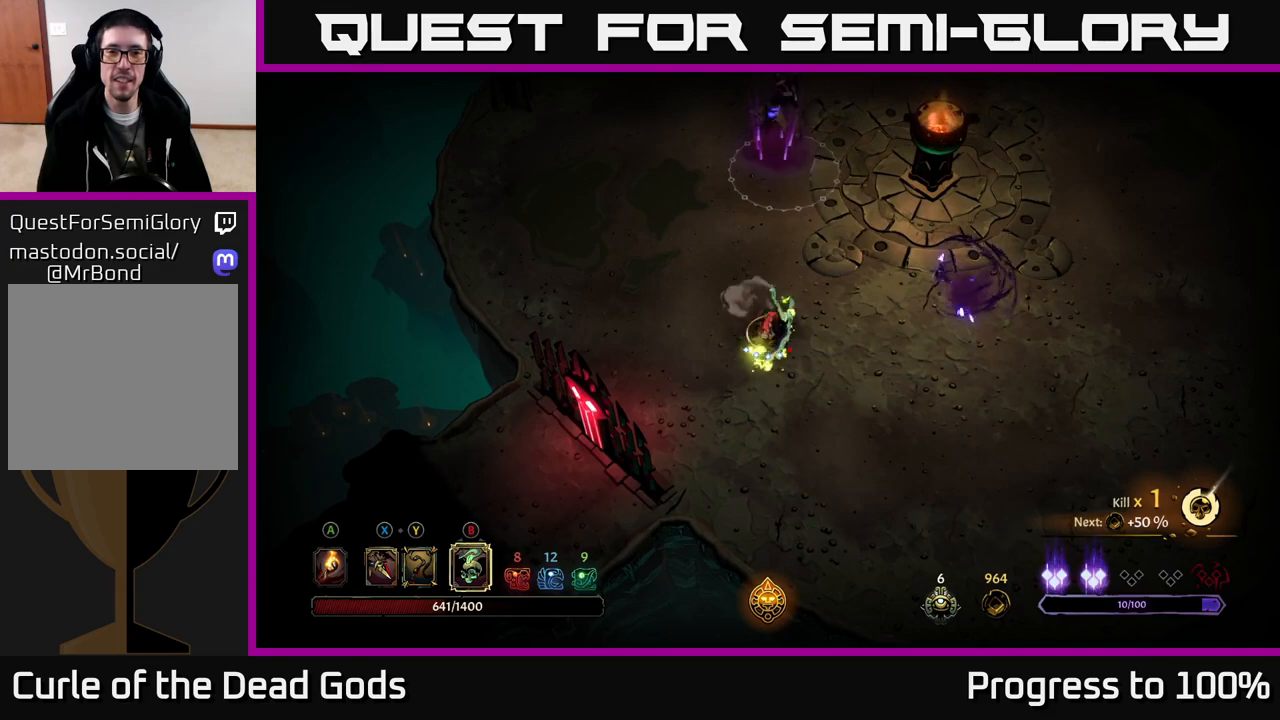
{"buttons": [], "left_stick": "right", "right_stick": "center", "events": [[217, "B", "down"], [283, "left_stick", "right"], [317, "B", "up"]]}
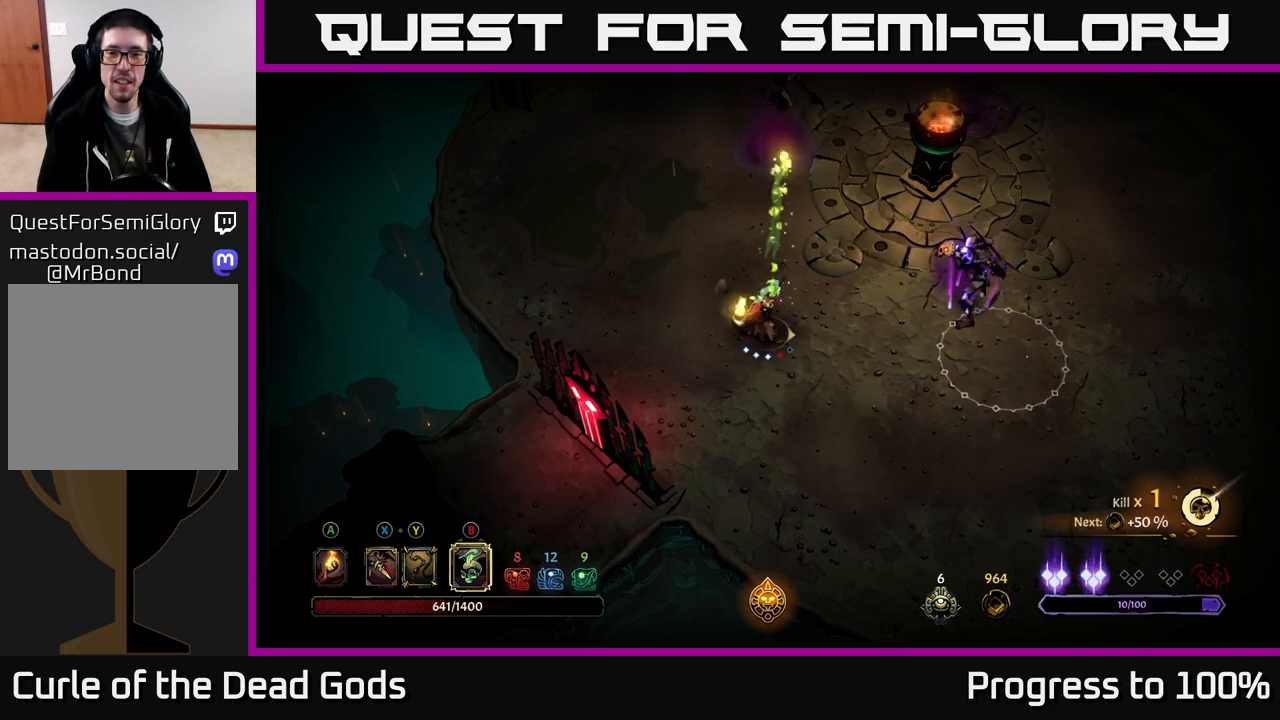
{"buttons": [], "left_stick": "up-right", "right_stick": "center", "events": [[267, "B", "down"], [300, "left_stick", "up-right"], [333, "B", "up"]]}
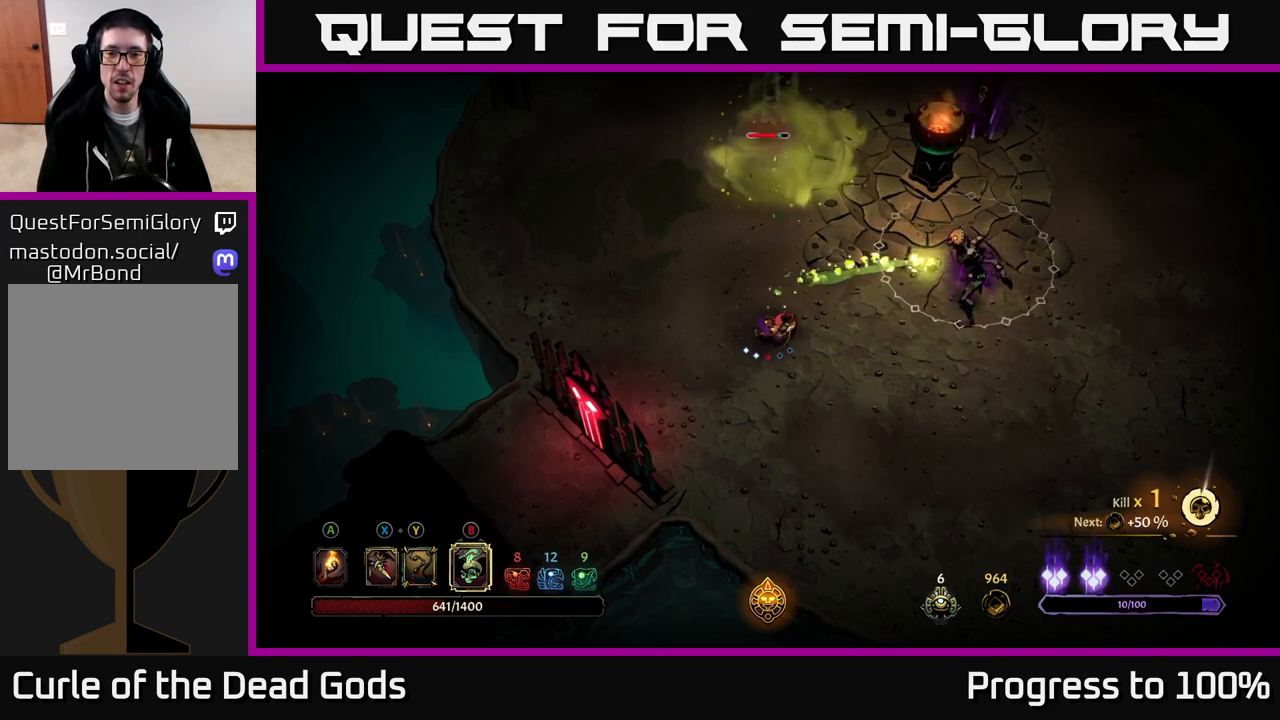
{"buttons": [], "left_stick": "up", "right_stick": "center", "events": [[33, "B", "down"], [67, "left_stick", "up"], [100, "B", "up"], [183, "B", "down"], [250, "B", "up"]]}
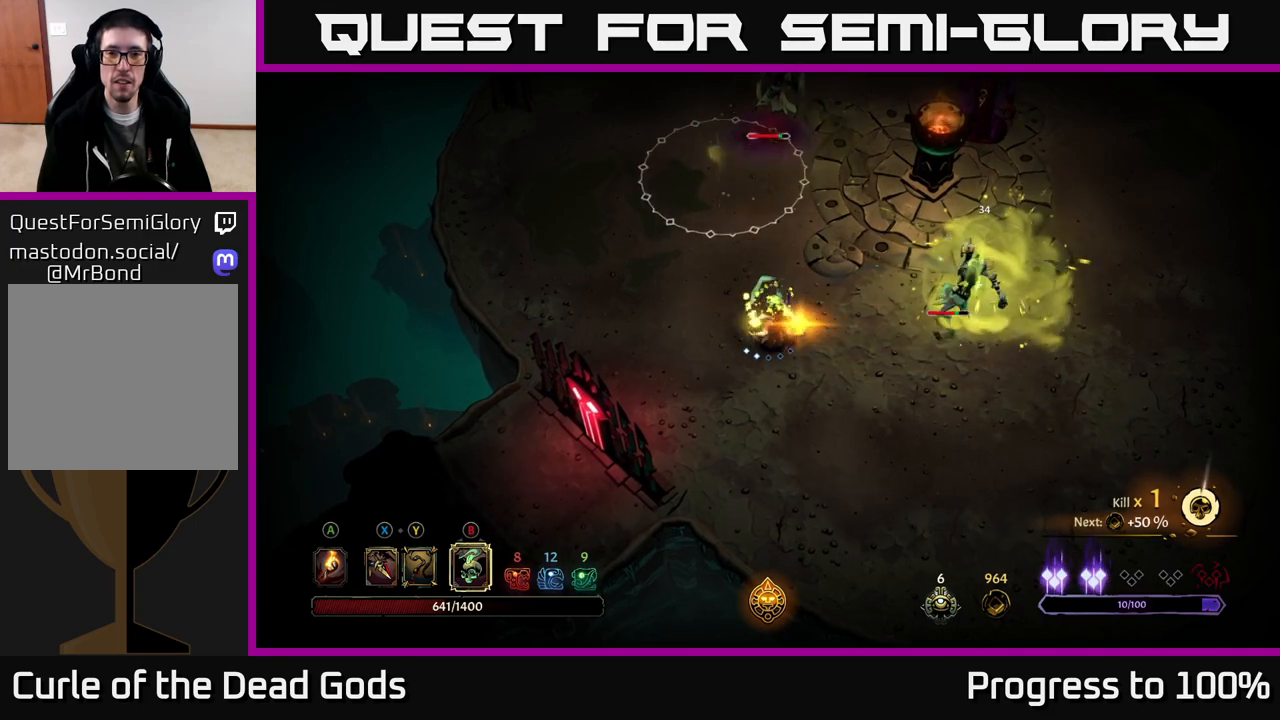
{"buttons": [], "left_stick": "up", "right_stick": "center", "events": []}
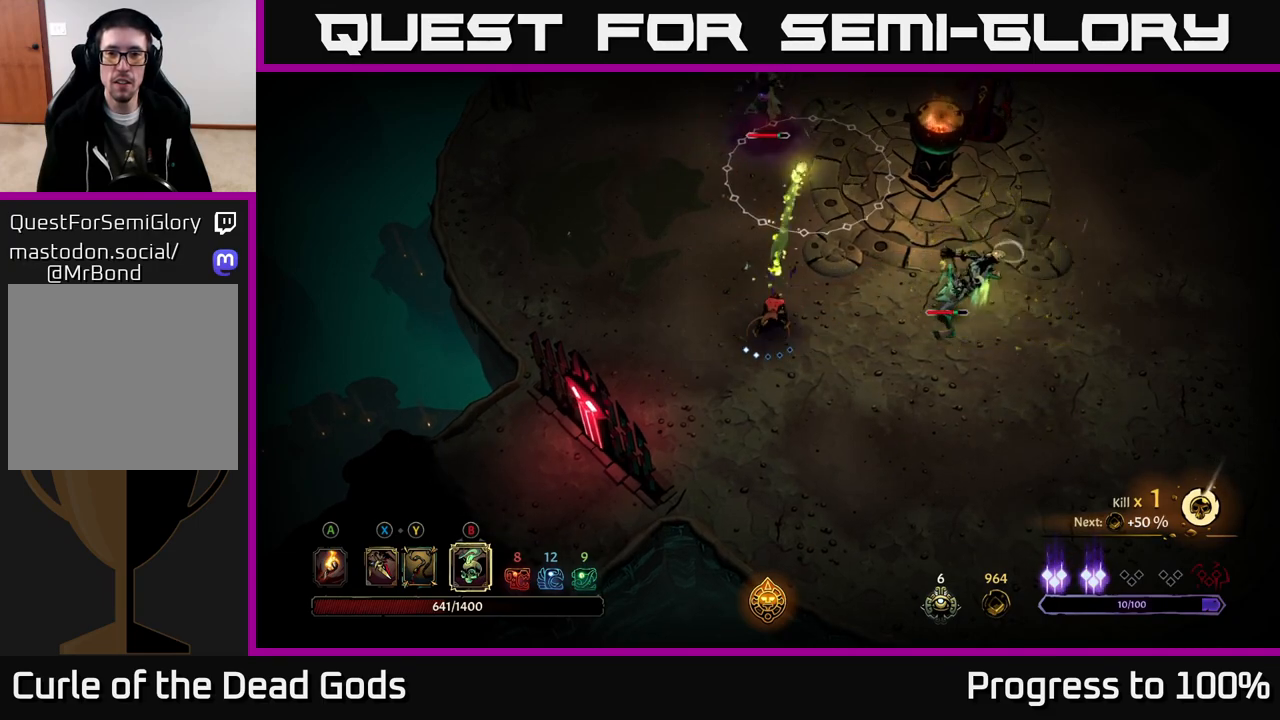
{"buttons": ["X"], "left_stick": "right", "right_stick": "center", "events": [[33, "left_stick", "center"], [267, "left_stick", "right"], [283, "X", "down"], [350, "X", "up"], [467, "X", "down"]]}
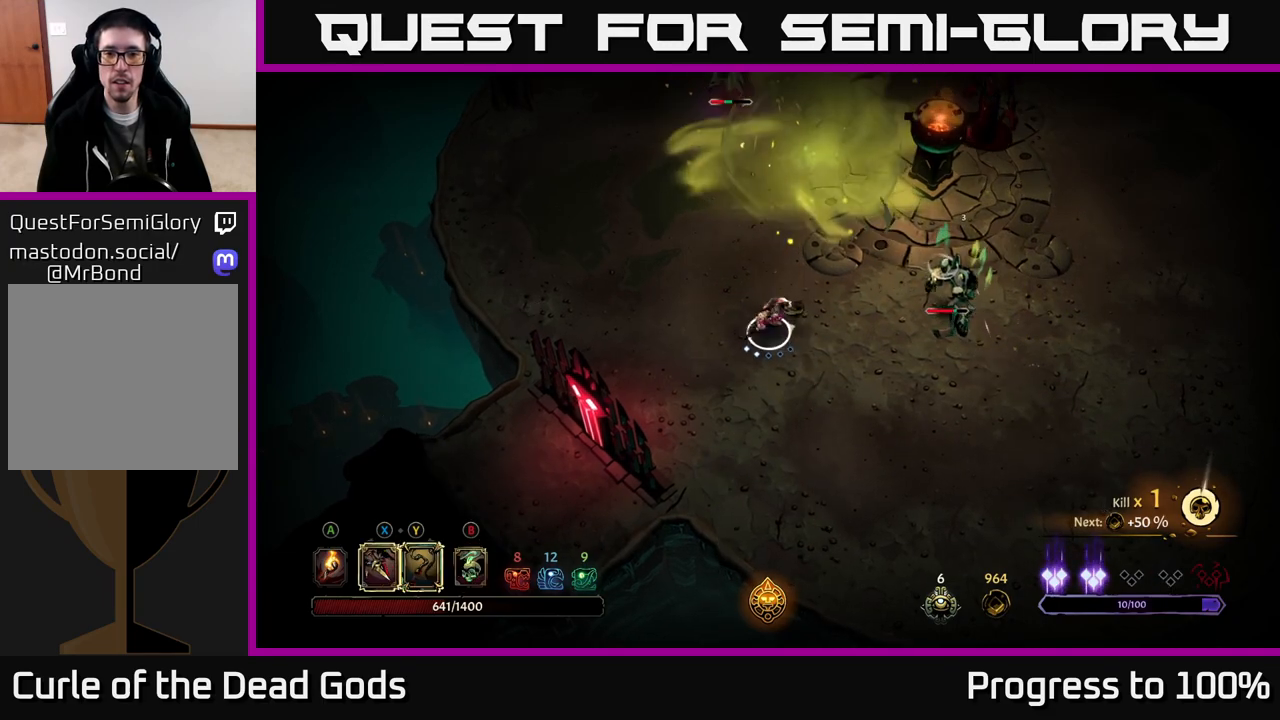
{"buttons": [], "left_stick": "right", "right_stick": "center", "events": [[17, "X", "up"], [250, "X", "down"], [350, "X", "up"]]}
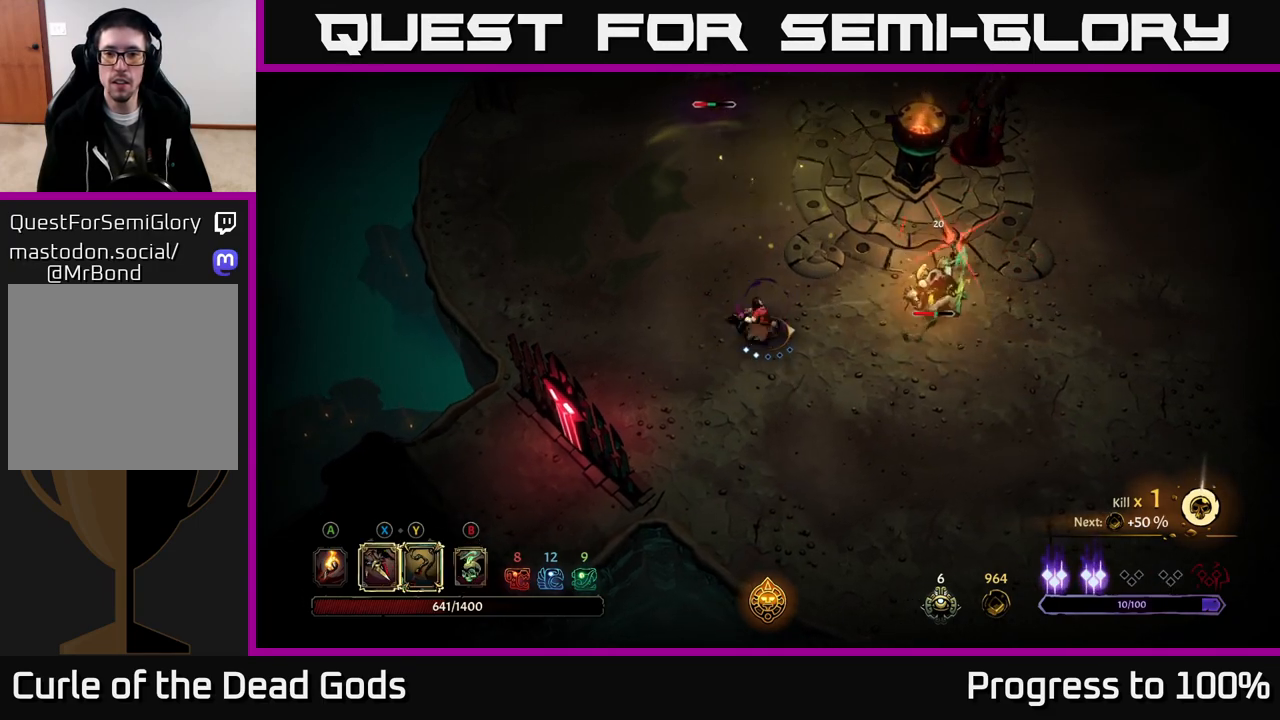
{"buttons": [], "left_stick": "left", "right_stick": "center", "events": [[50, "R2", "down"], [167, "R2", "up"], [317, "left_stick", "down"], [383, "left_stick", "left"]]}
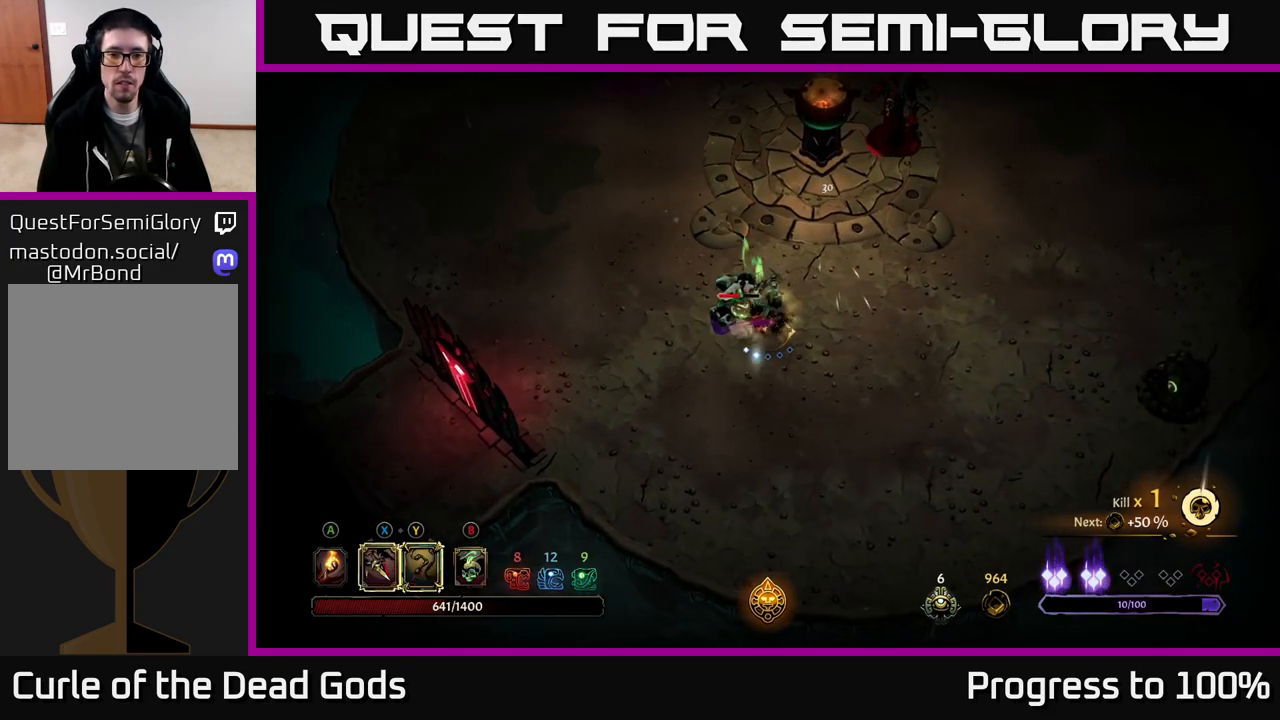
{"buttons": ["X"], "left_stick": "up-left", "right_stick": "center", "events": [[33, "left_stick", "up-left"], [150, "left_stick", "up"], [183, "X", "down"], [250, "left_stick", "up-left"], [300, "X", "up"], [500, "X", "down"]]}
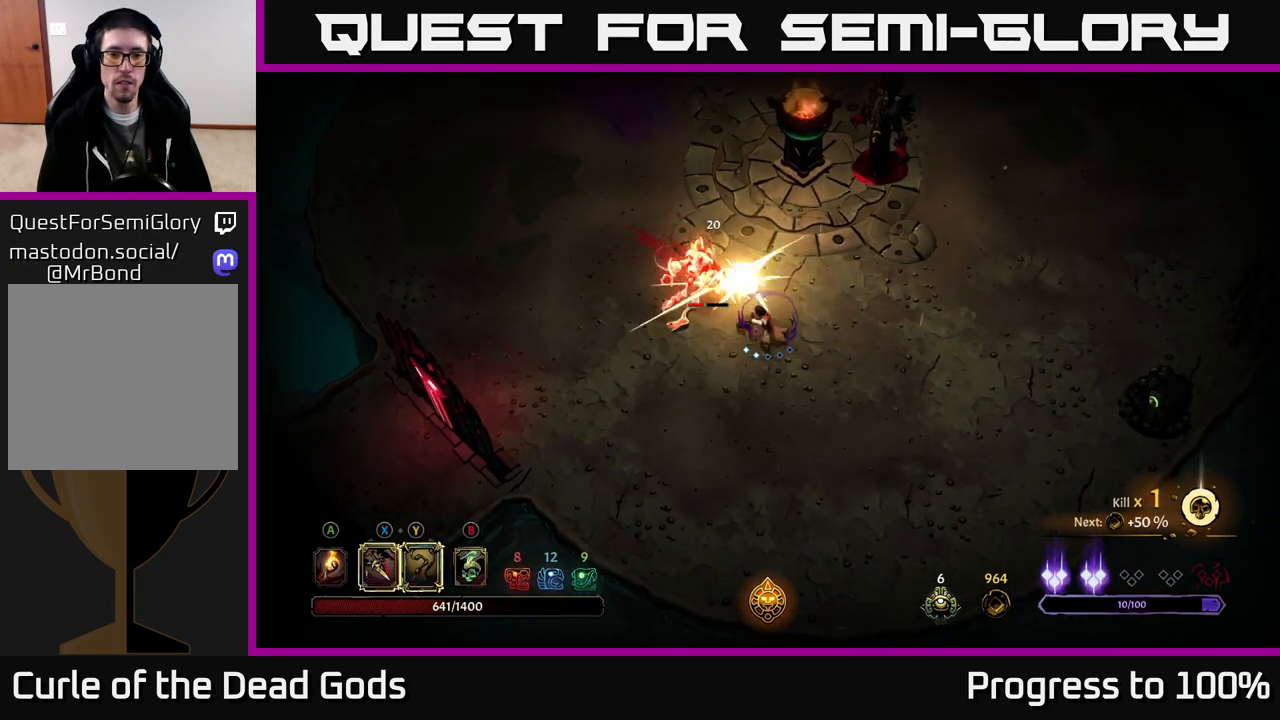
{"buttons": [], "left_stick": "up-left", "right_stick": "center", "events": [[117, "X", "up"], [217, "Y", "down"], [317, "Y", "up"]]}
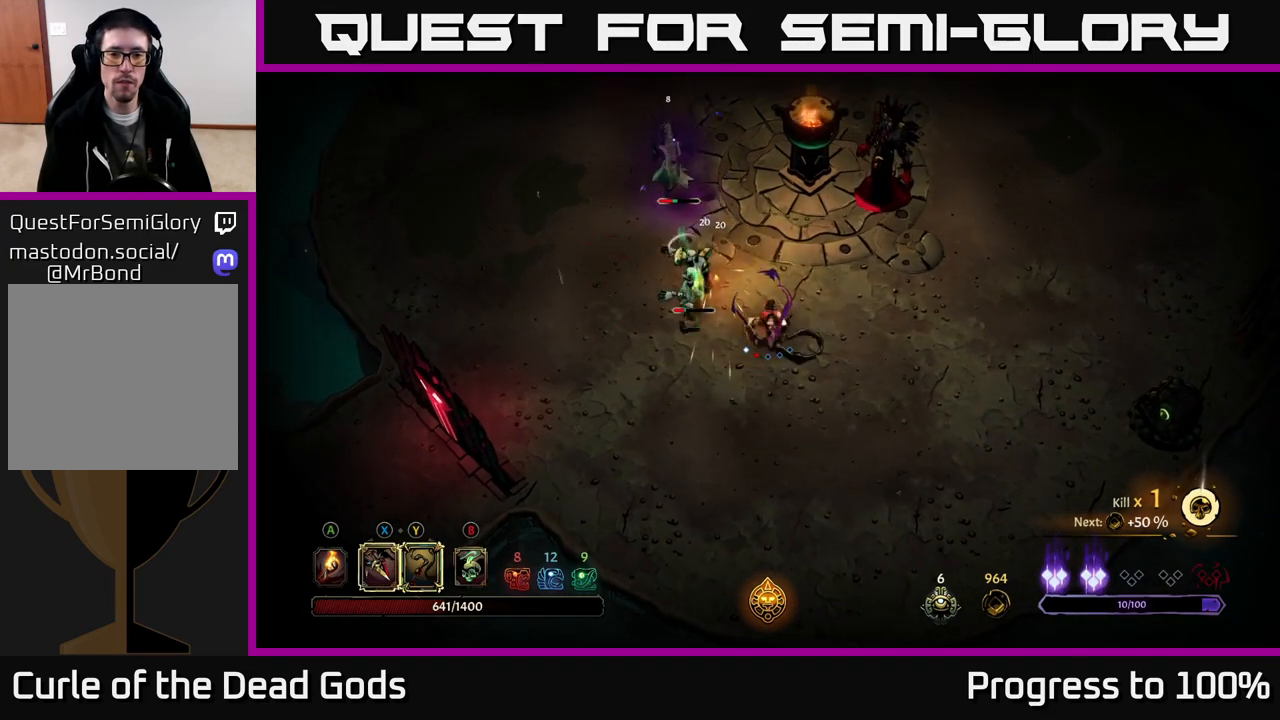
{"buttons": [], "left_stick": "center", "right_stick": "center", "events": [[367, "left_stick", "center"]]}
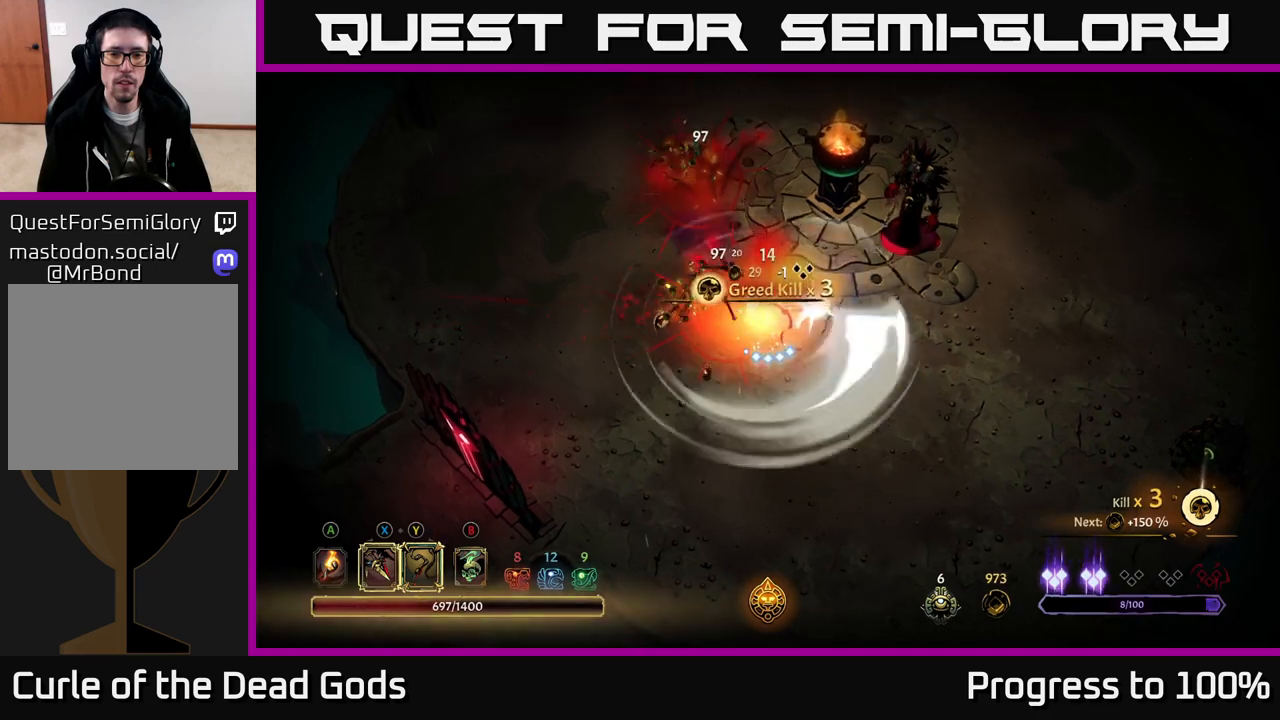
{"buttons": [], "left_stick": "right", "right_stick": "center", "events": [[383, "left_stick", "up-left"], [500, "left_stick", "right"]]}
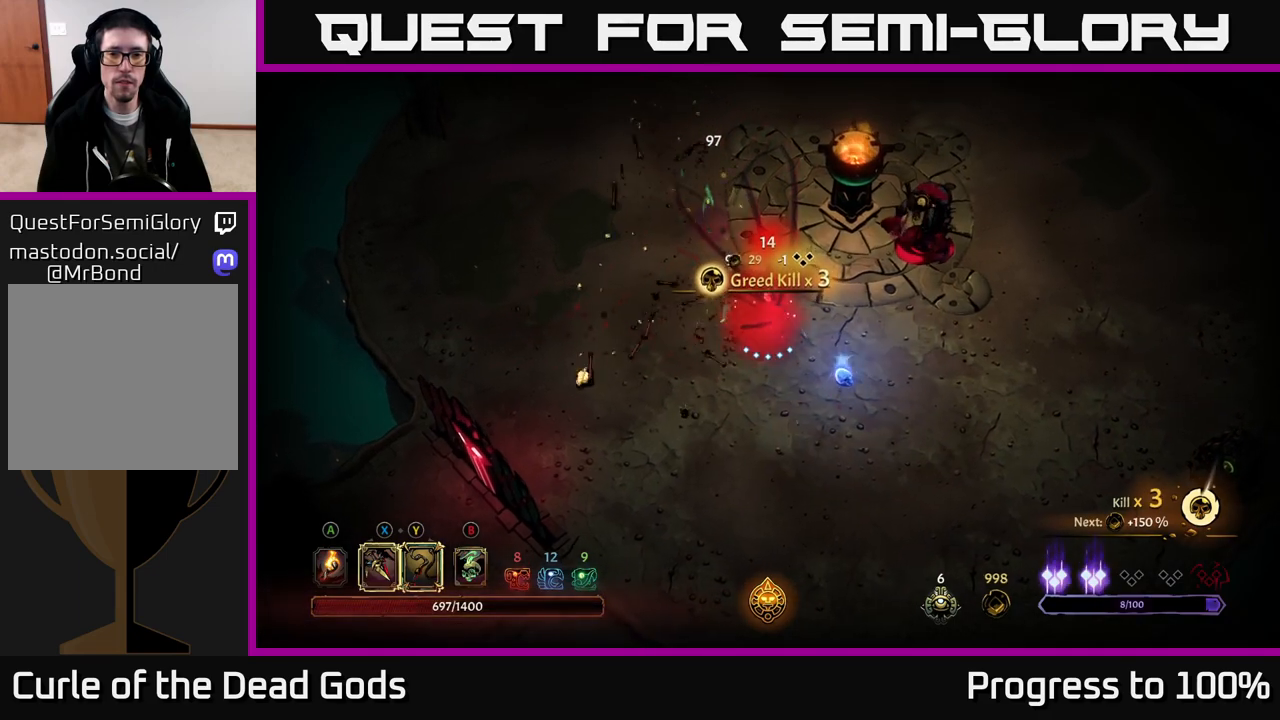
{"buttons": ["X"], "left_stick": "right", "right_stick": "center", "events": [[167, "X", "down"], [267, "X", "up"], [450, "X", "down"]]}
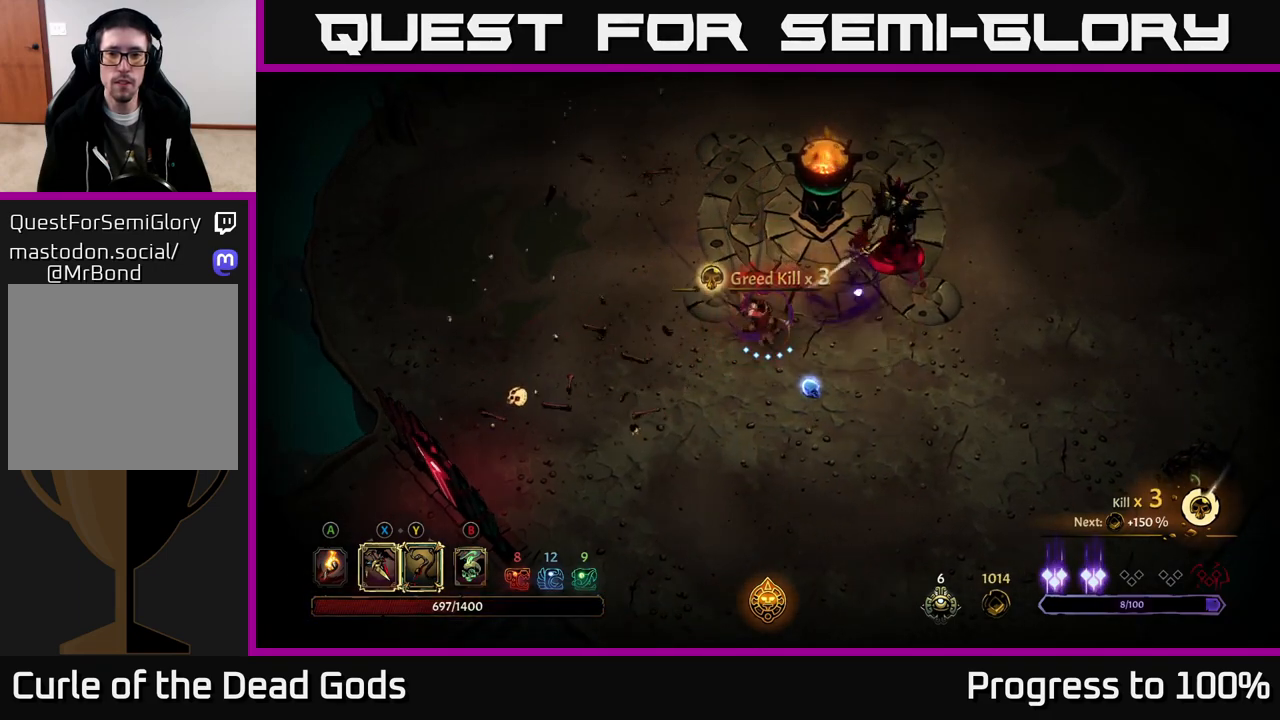
{"buttons": [], "left_stick": "up-right", "right_stick": "center", "events": [[83, "X", "up"], [100, "left_stick", "up-right"], [217, "X", "down"], [333, "X", "up"]]}
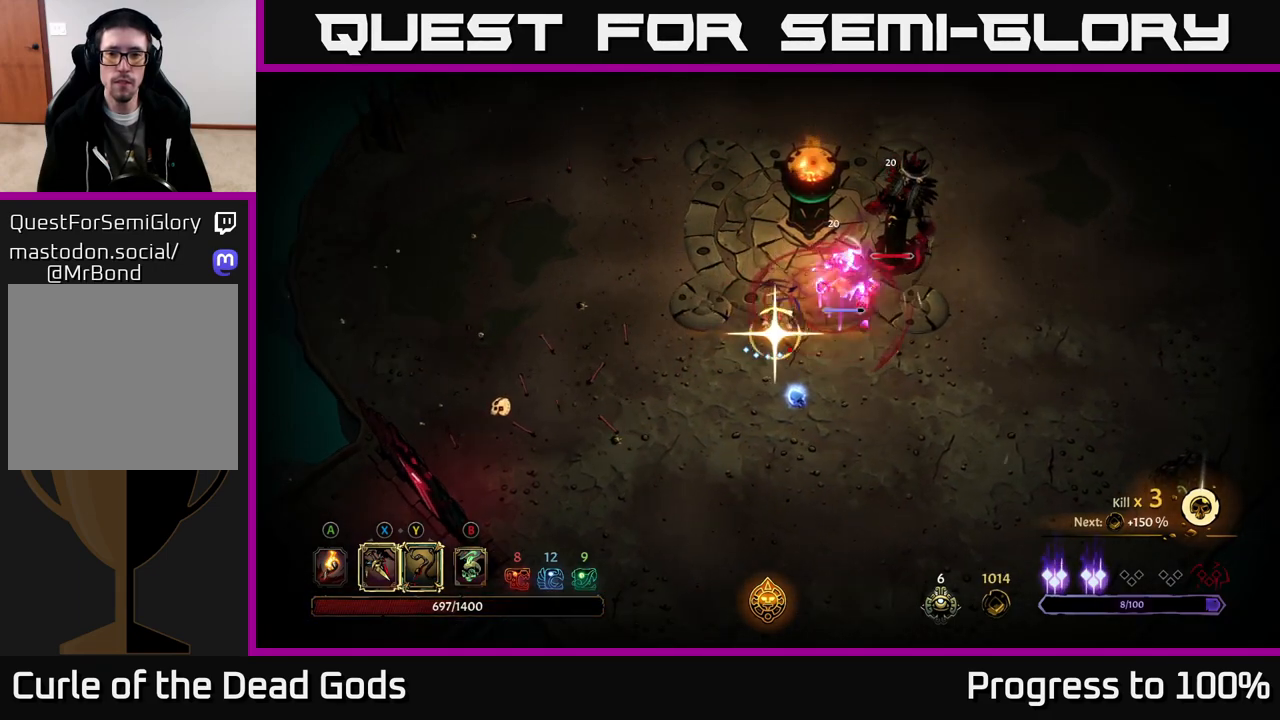
{"buttons": [], "left_stick": "center", "right_stick": "center", "events": [[383, "left_stick", "center"]]}
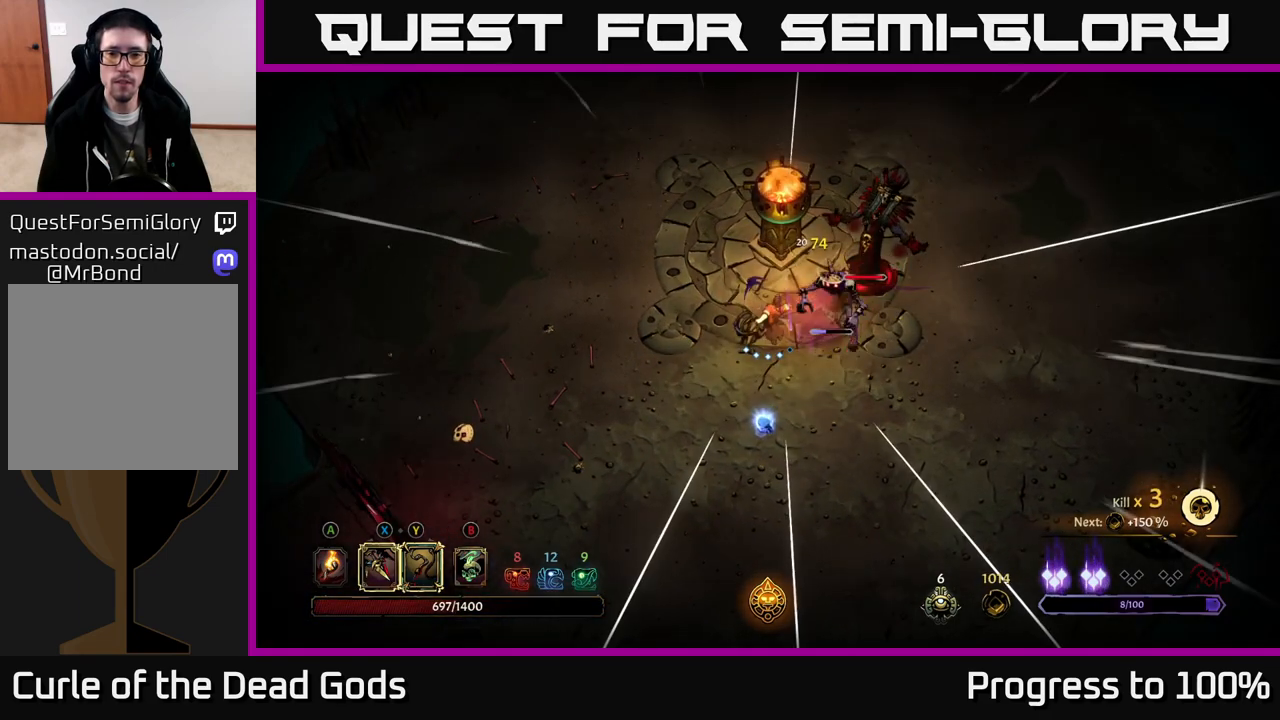
{"buttons": [], "left_stick": "right", "right_stick": "center", "events": [[17, "left_stick", "right"], [33, "Y", "down"], [133, "Y", "up"]]}
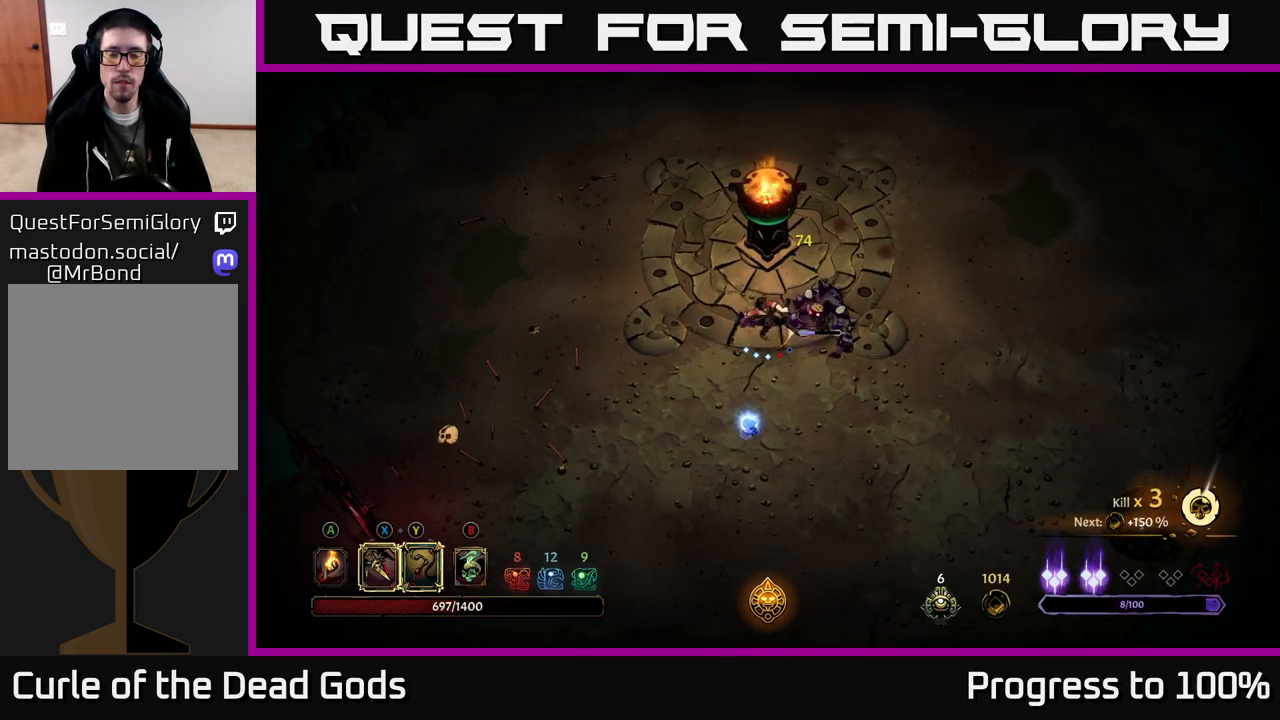
{"buttons": ["X"], "left_stick": "right", "right_stick": "center", "events": [[483, "X", "down"]]}
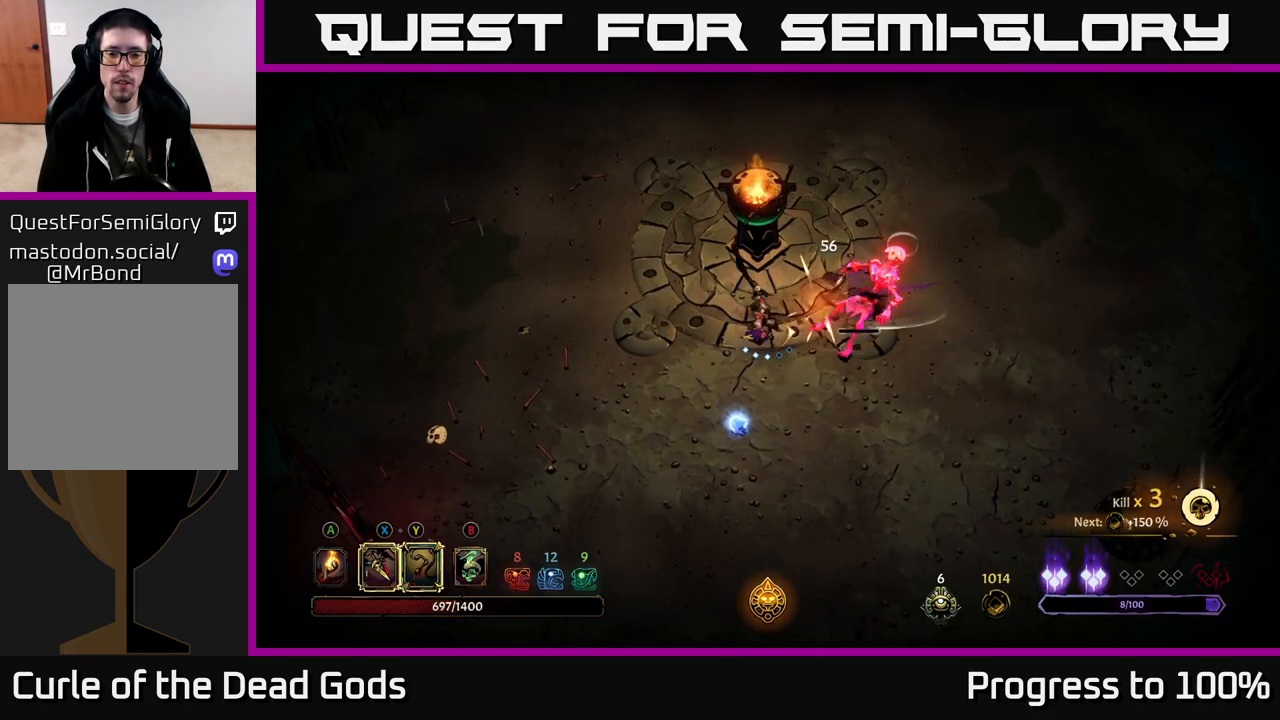
{"buttons": [], "left_stick": "right", "right_stick": "center", "events": [[67, "X", "up"]]}
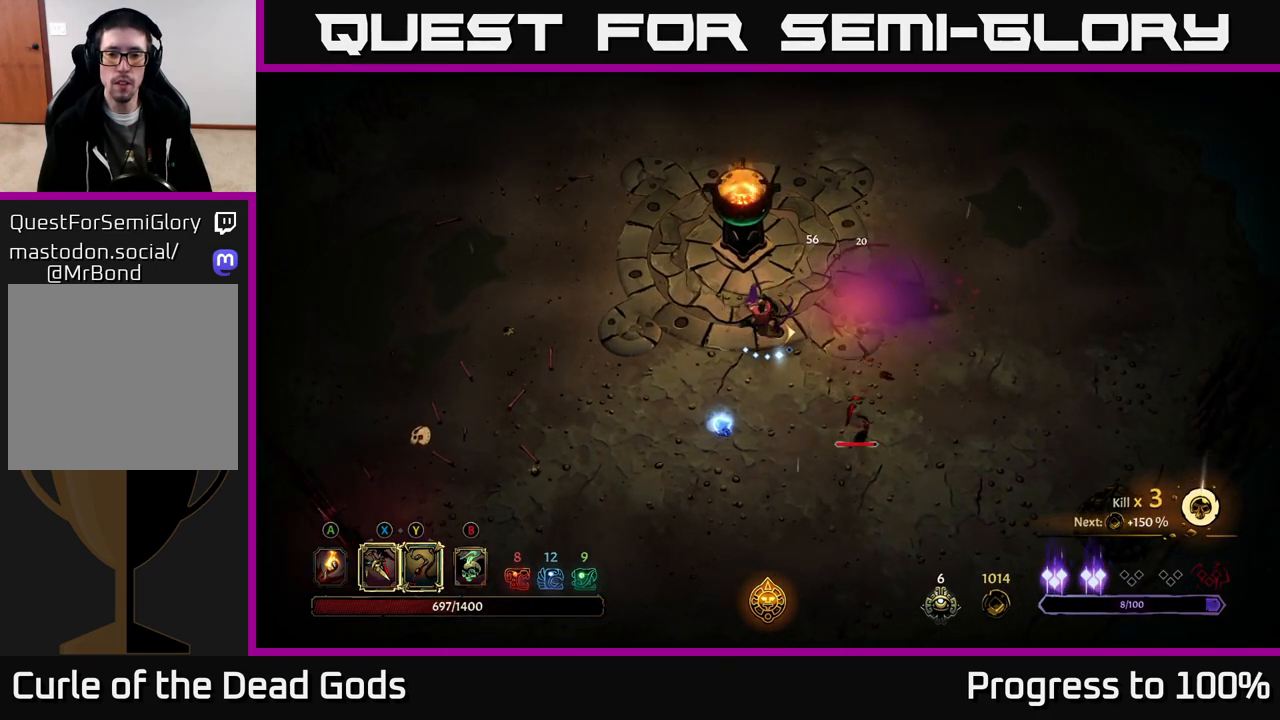
{"buttons": ["Y"], "left_stick": "down-right", "right_stick": "center", "events": [[50, "left_stick", "down-right"], [217, "Y", "down"]]}
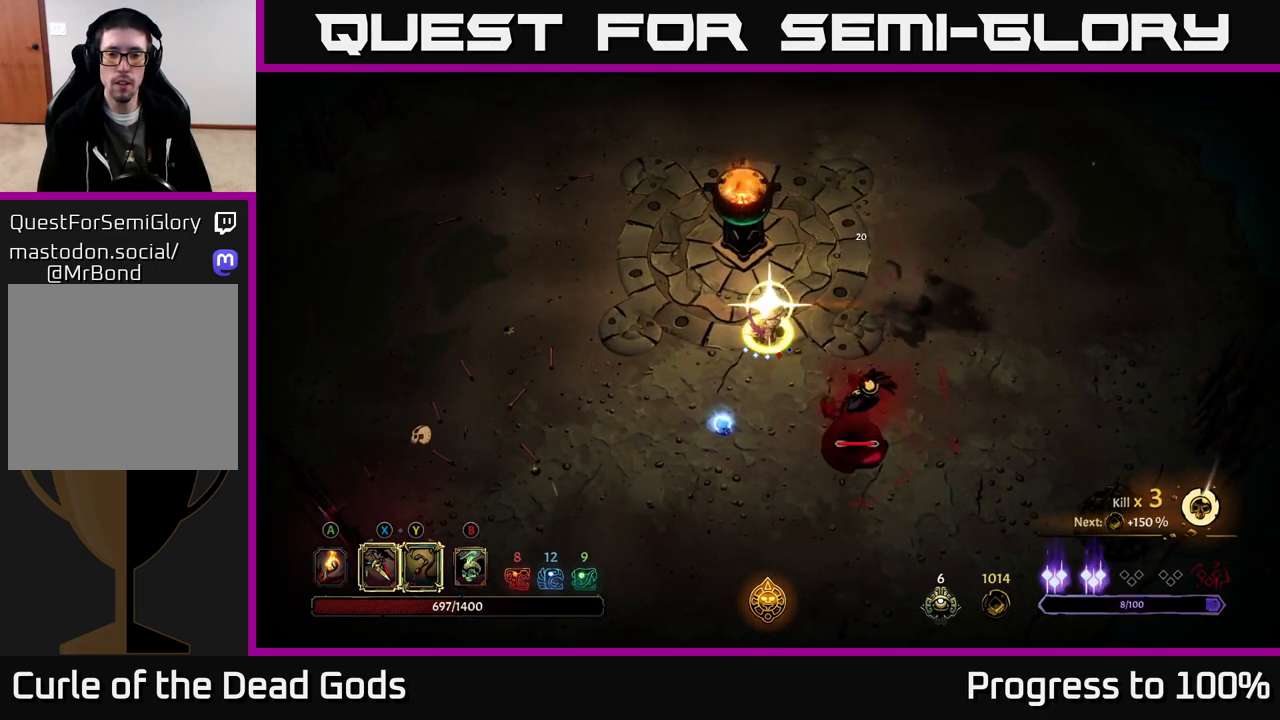
{"buttons": [], "left_stick": "center", "right_stick": "center", "events": [[50, "Y", "up"], [267, "left_stick", "center"]]}
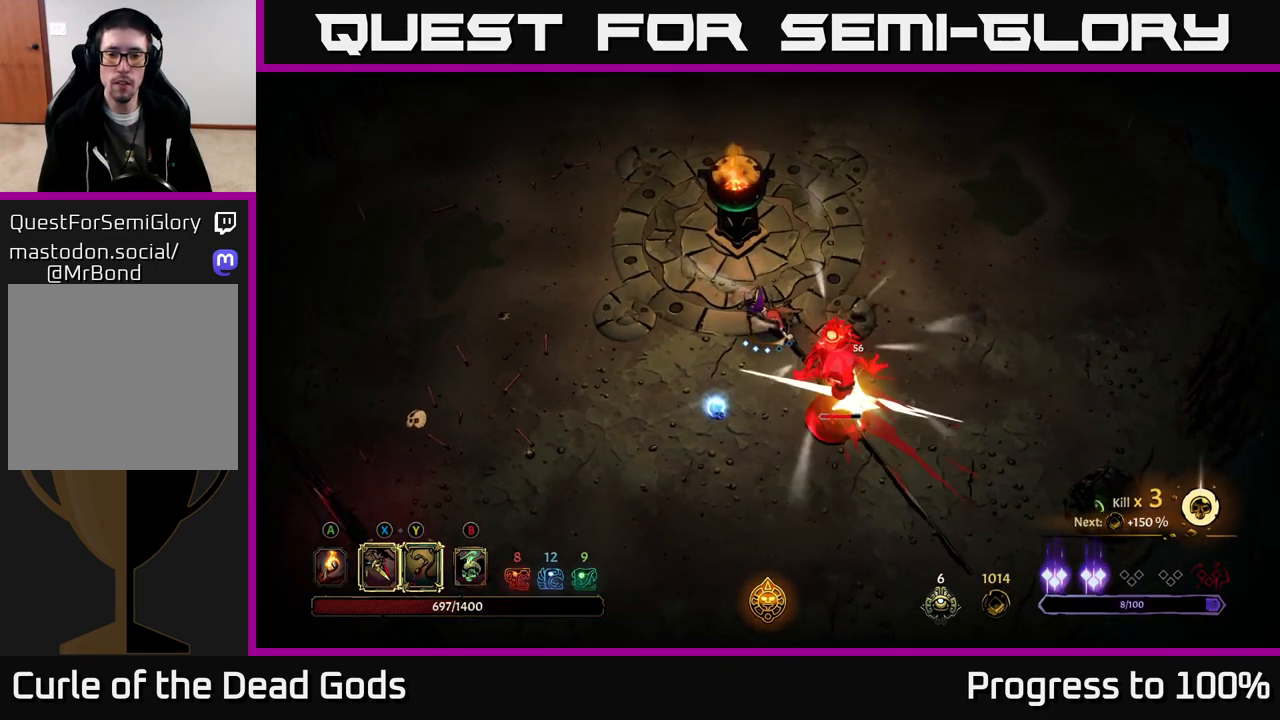
{"buttons": ["X"], "left_stick": "down", "right_stick": "center", "events": [[83, "left_stick", "down"], [133, "X", "down"], [267, "X", "up"], [483, "X", "down"]]}